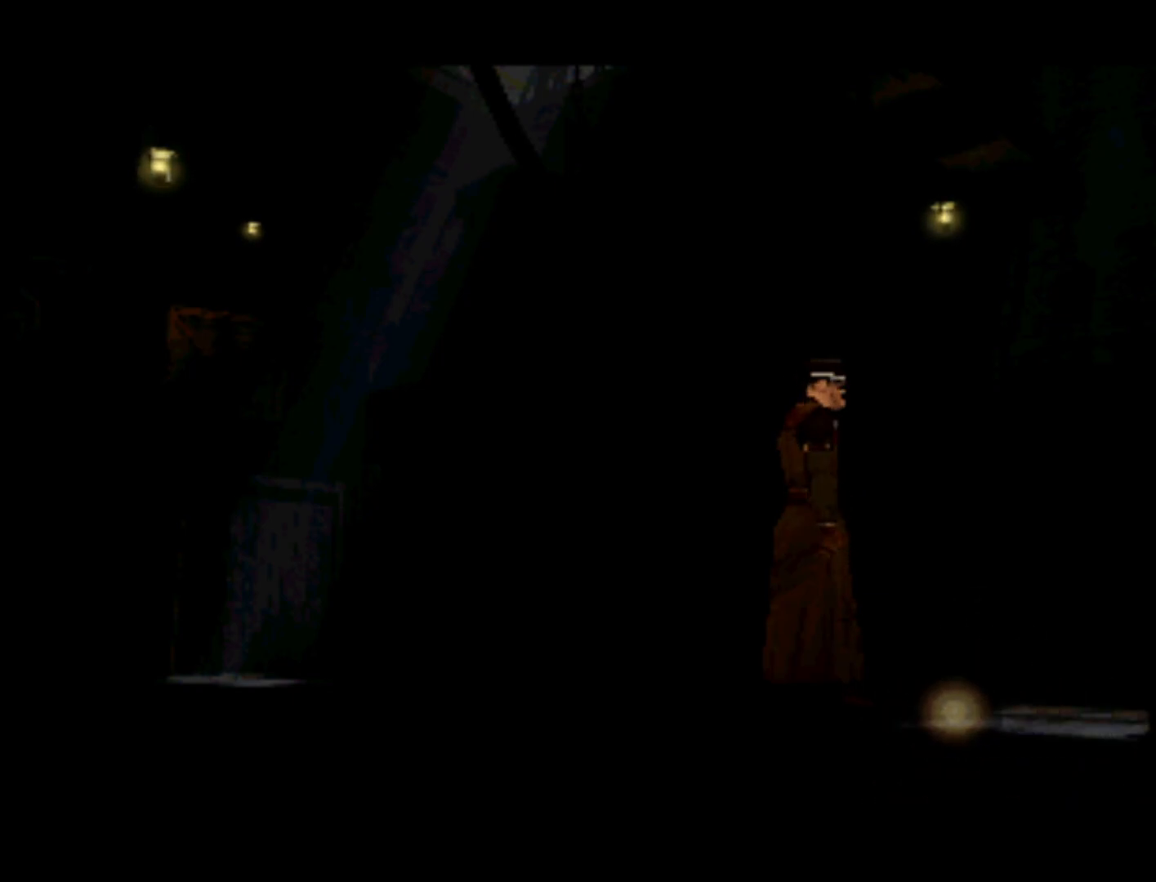
Gameplay with a controller (PlayStation layout); each line is a JSON object with the inputs held at the frame after it. "events" lists button and stick changes between this image and that frame as [ms after this image, input, new state], when the widget could be followed in between. Not read: L3 R3.
{"buttons": ["DPAD_RIGHT"], "left_stick": "center", "right_stick": "center", "events": [[33, "SQUARE", "up"], [467, "DPAD_RIGHT", "down"]]}
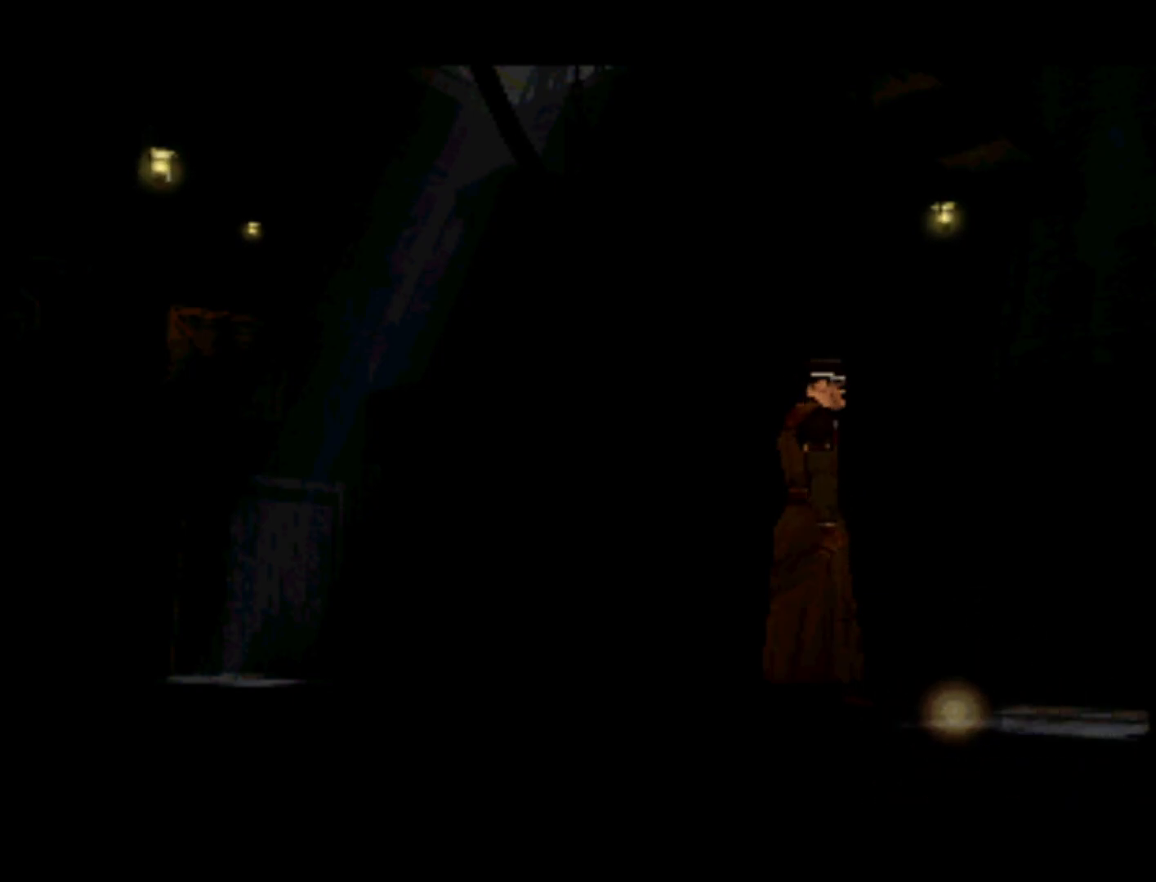
{"buttons": [], "left_stick": "center", "right_stick": "center", "events": [[167, "DPAD_RIGHT", "up"], [167, "TRIANGLE", "down"], [333, "TRIANGLE", "up"]]}
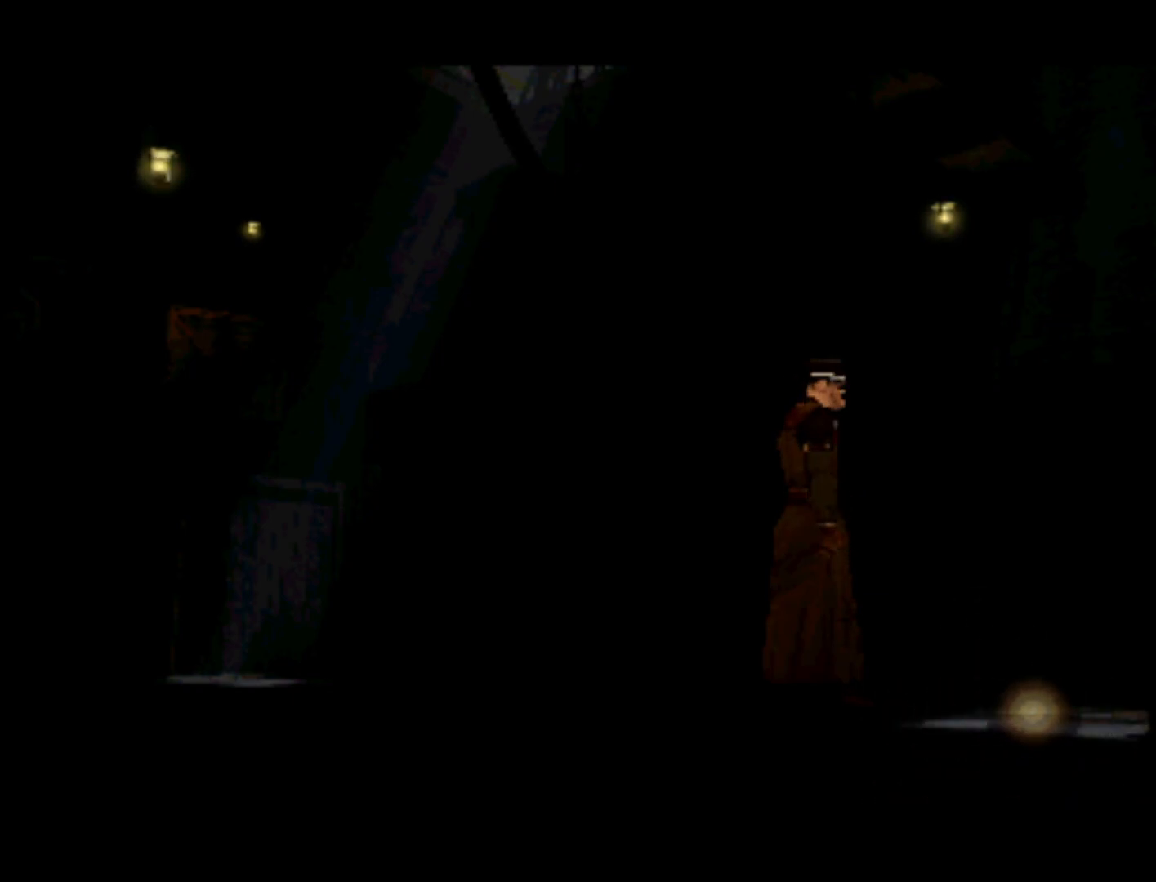
{"buttons": [], "left_stick": "center", "right_stick": "center", "events": [[300, "CROSS", "down"], [433, "CROSS", "up"]]}
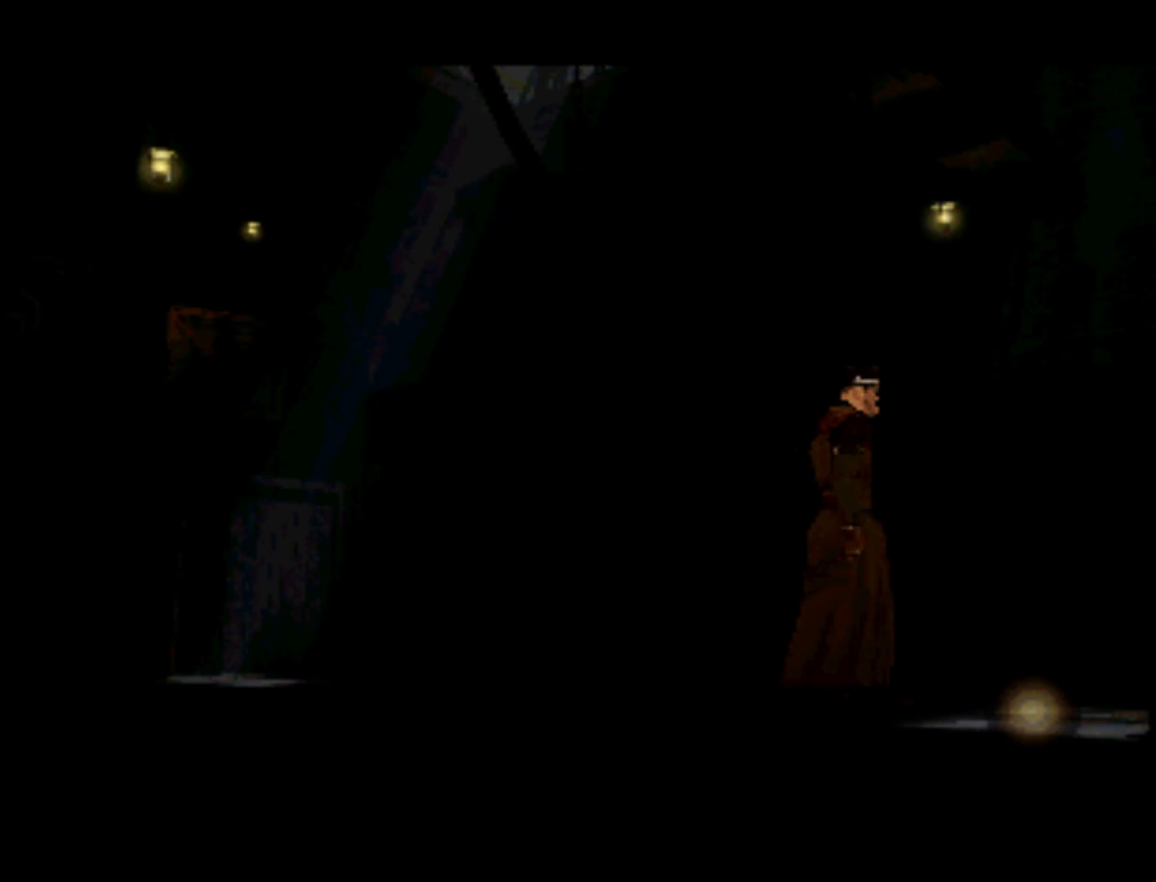
{"buttons": [], "left_stick": "center", "right_stick": "center", "events": []}
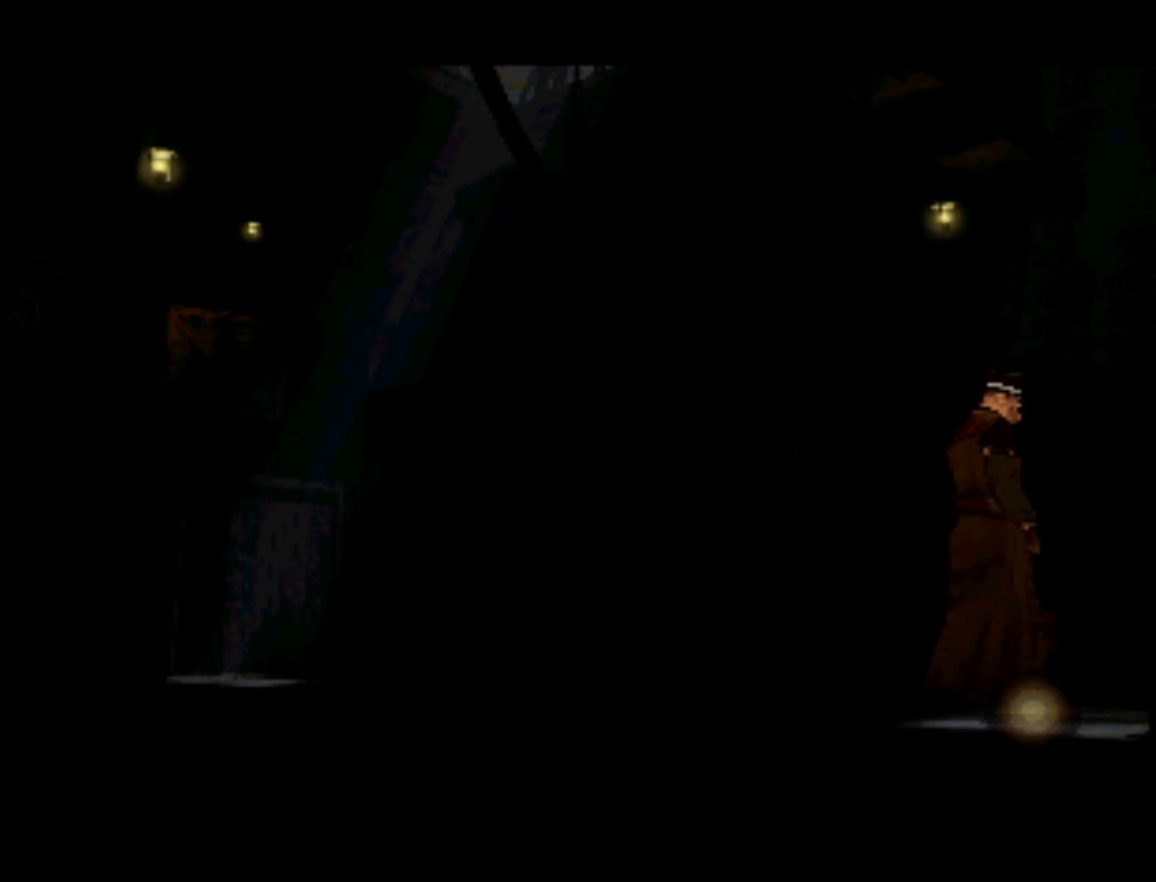
{"buttons": [], "left_stick": "center", "right_stick": "center", "events": [[300, "DPAD_RIGHT", "down"], [500, "DPAD_RIGHT", "up"]]}
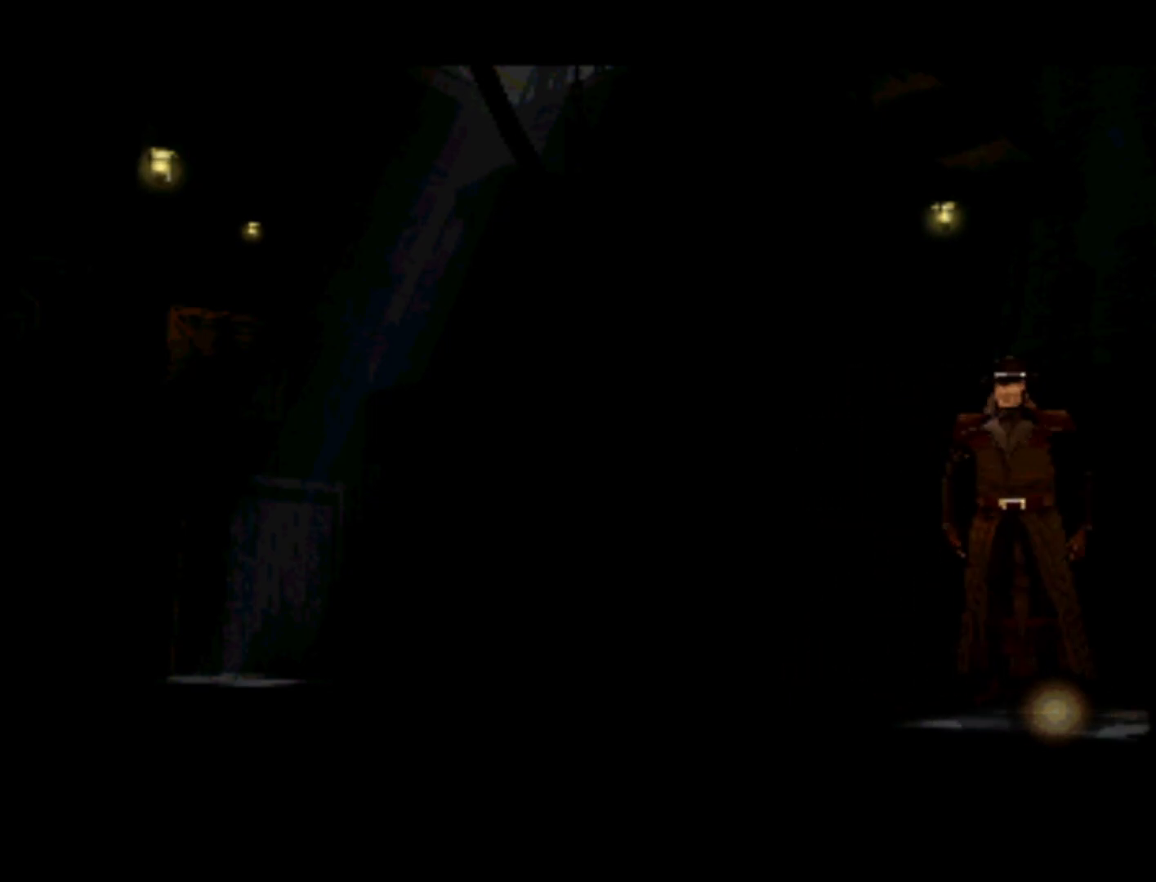
{"buttons": ["CROSS"], "left_stick": "center", "right_stick": "center", "events": [[367, "CROSS", "down"]]}
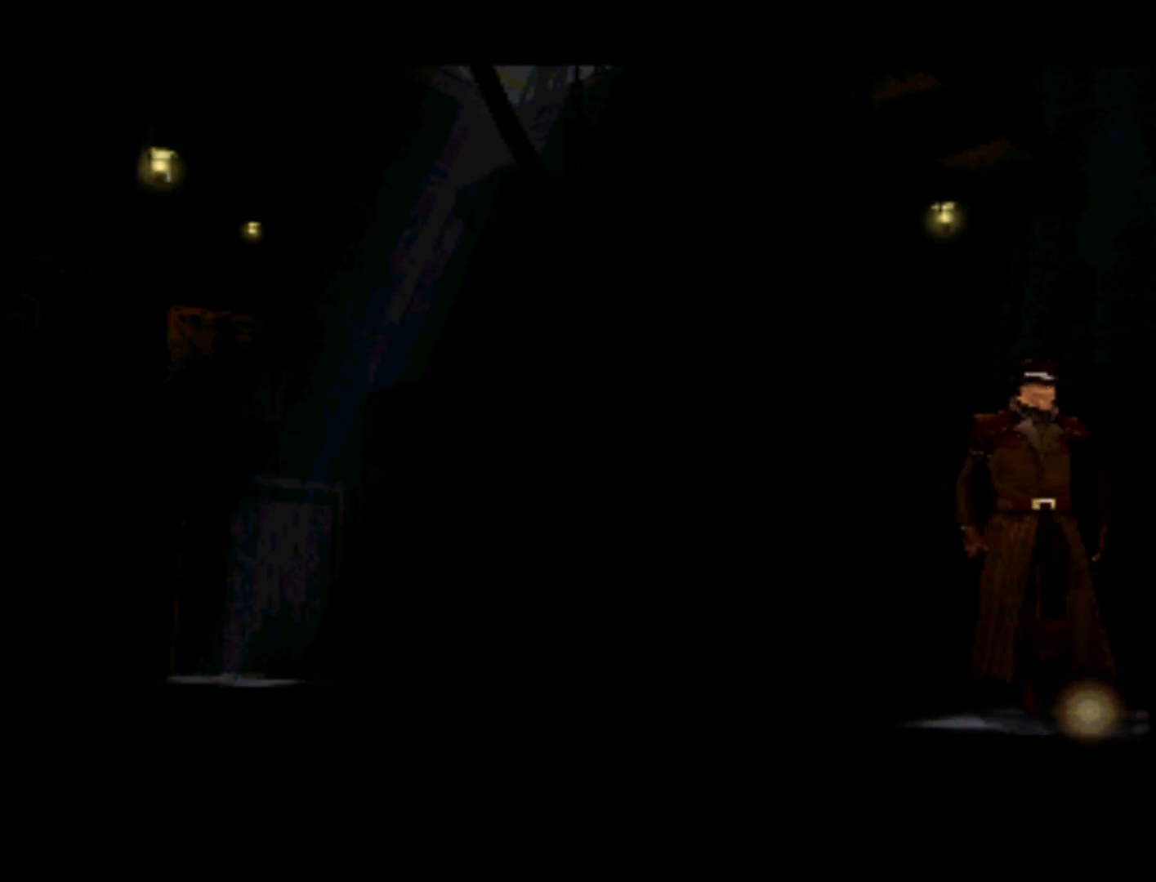
{"buttons": ["DPAD_LEFT"], "left_stick": "center", "right_stick": "center", "events": [[67, "CROSS", "up"], [433, "DPAD_LEFT", "down"]]}
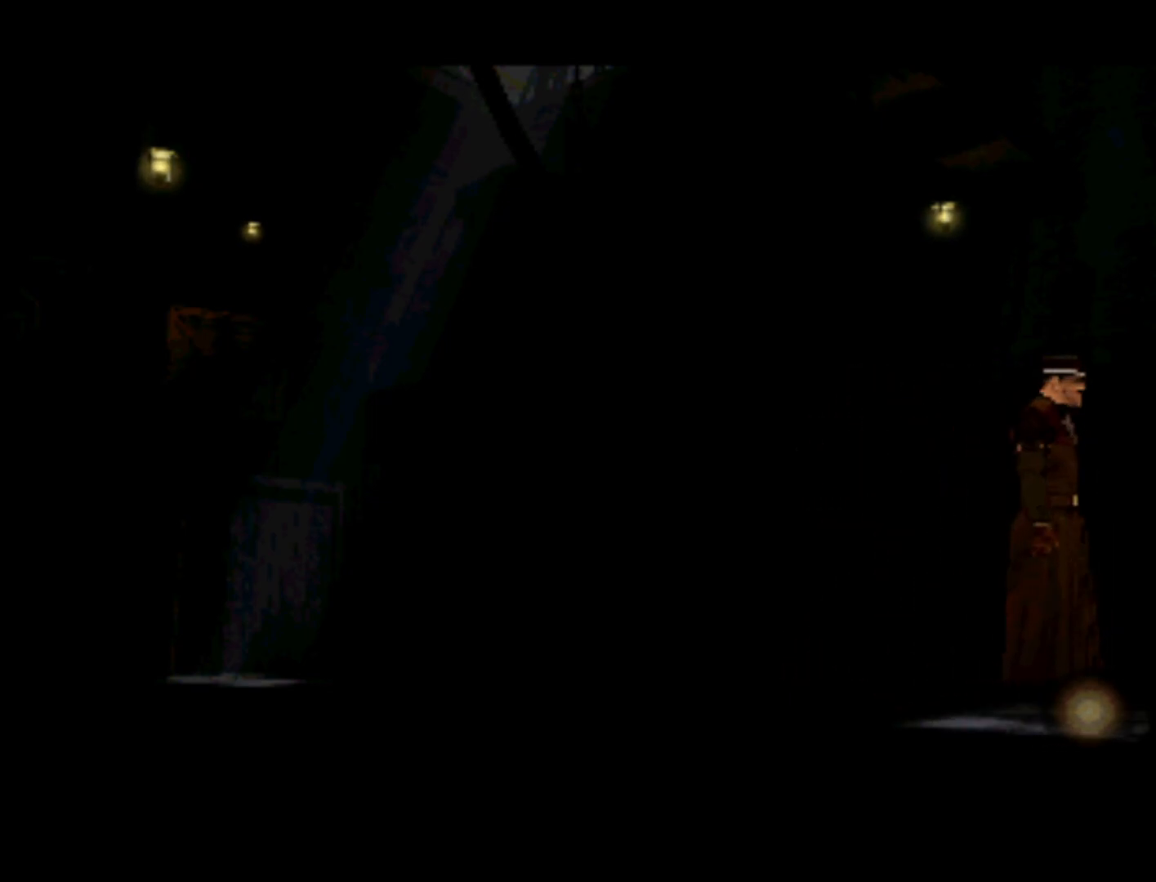
{"buttons": [], "left_stick": "center", "right_stick": "center", "events": [[433, "DPAD_LEFT", "up"]]}
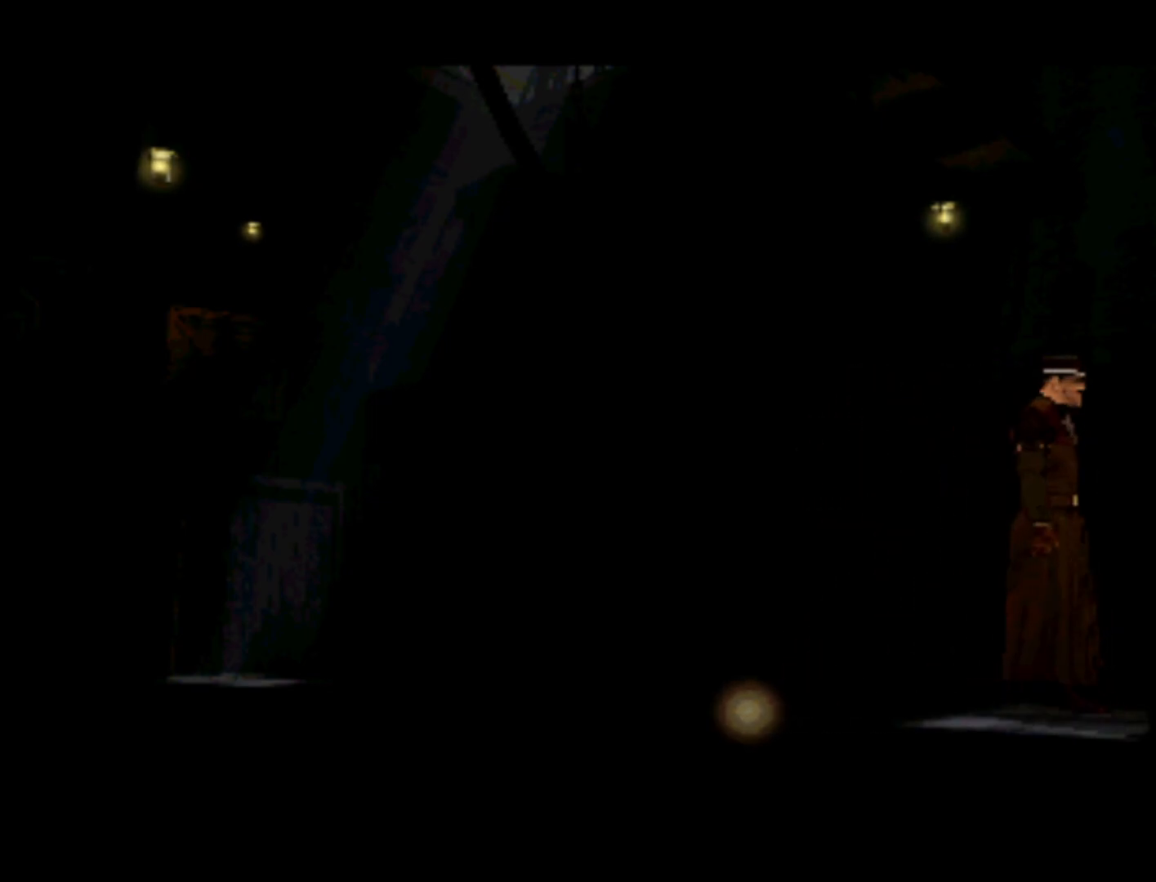
{"buttons": [], "left_stick": "center", "right_stick": "center", "events": []}
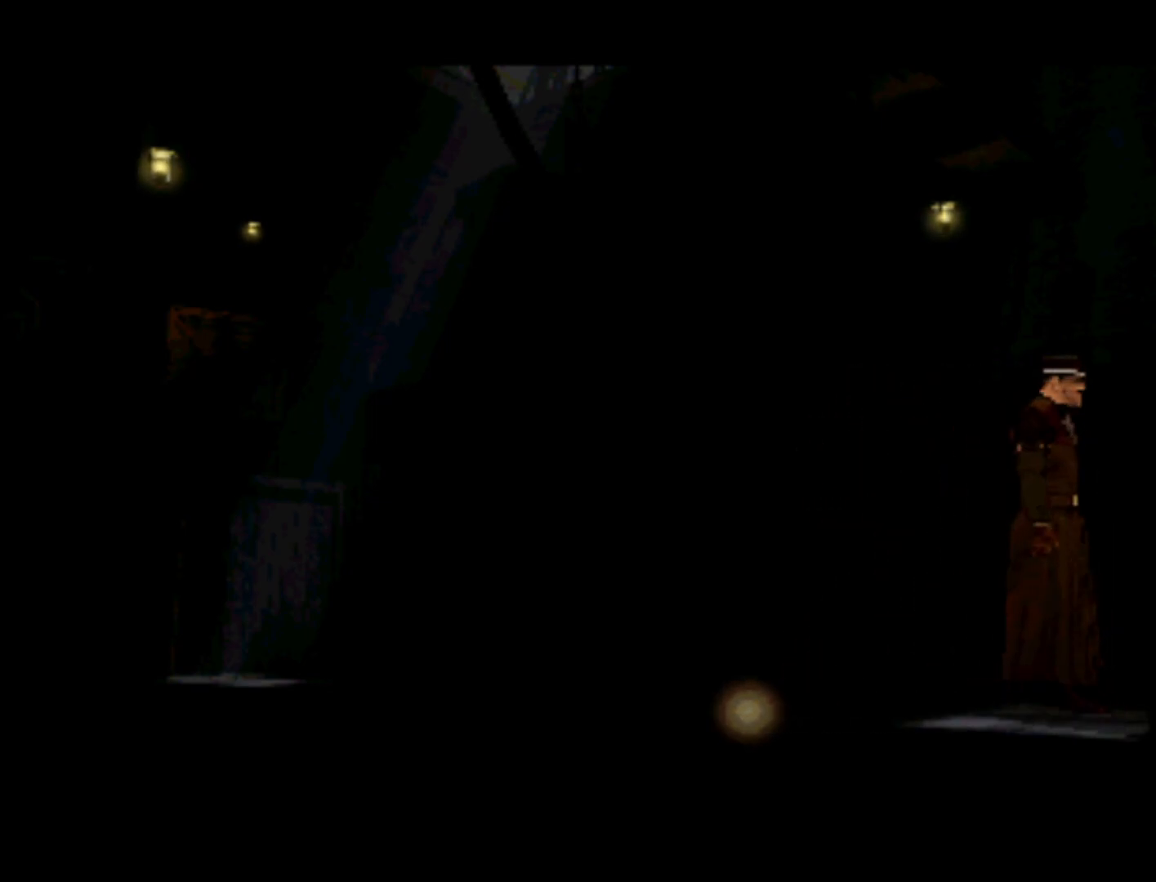
{"buttons": ["DPAD_LEFT"], "left_stick": "center", "right_stick": "center", "events": [[367, "DPAD_LEFT", "down"]]}
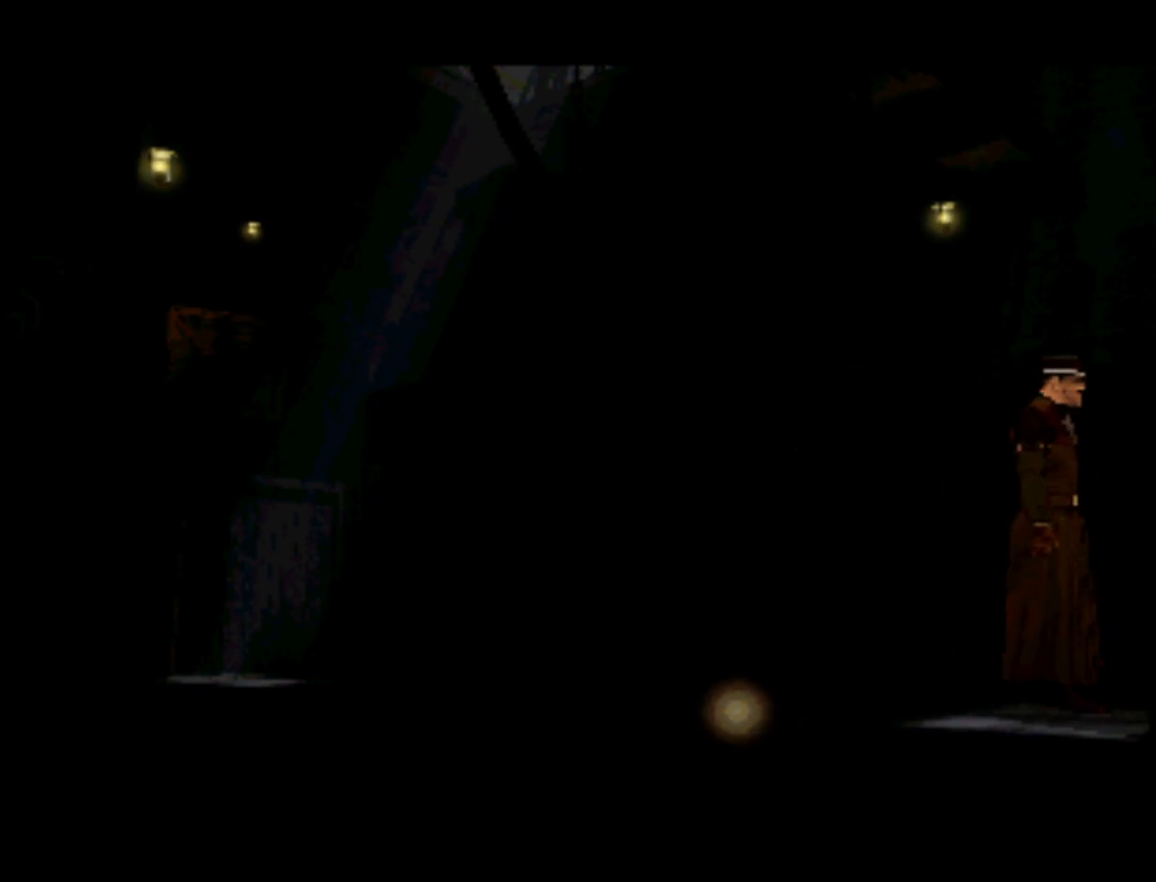
{"buttons": [], "left_stick": "center", "right_stick": "center", "events": [[100, "DPAD_LEFT", "up"]]}
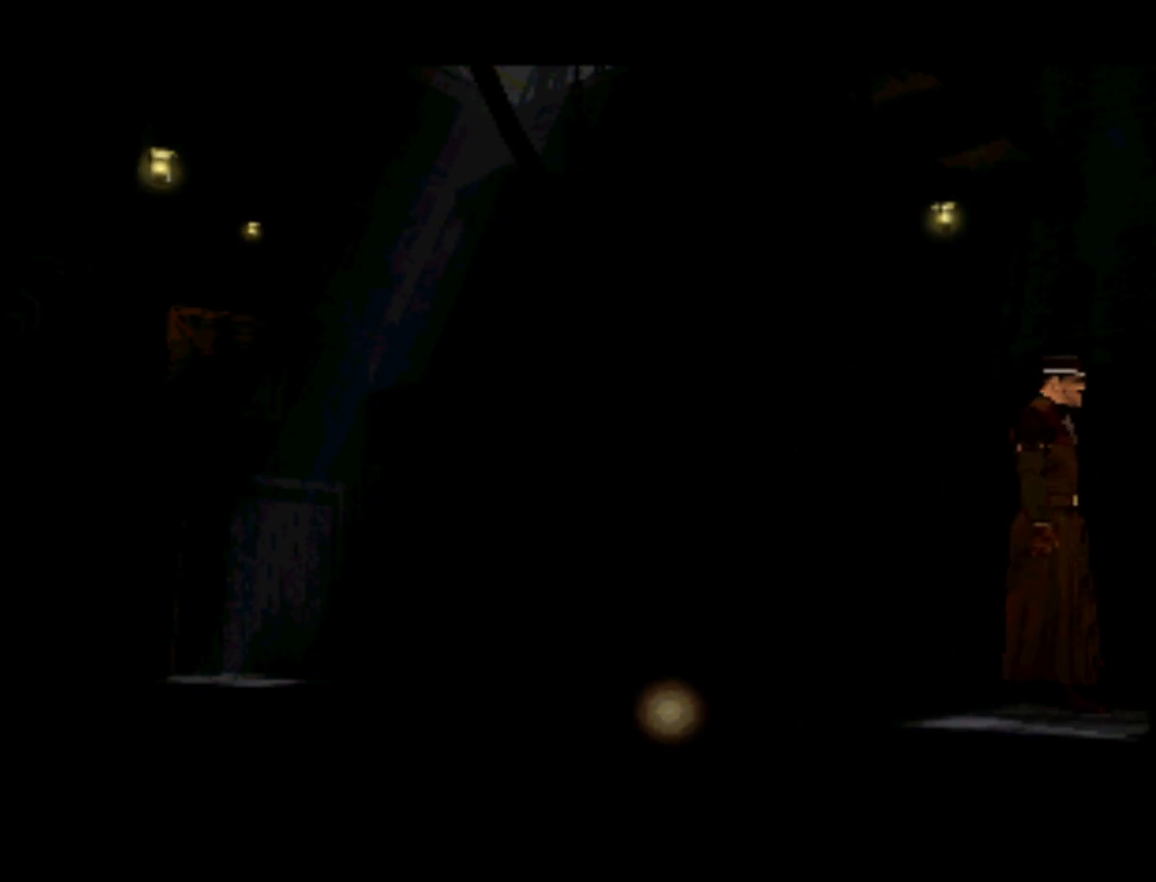
{"buttons": ["DPAD_UP", "DPAD_LEFT"], "left_stick": "center", "right_stick": "center", "events": [[300, "DPAD_UP", "down"], [333, "DPAD_LEFT", "down"]]}
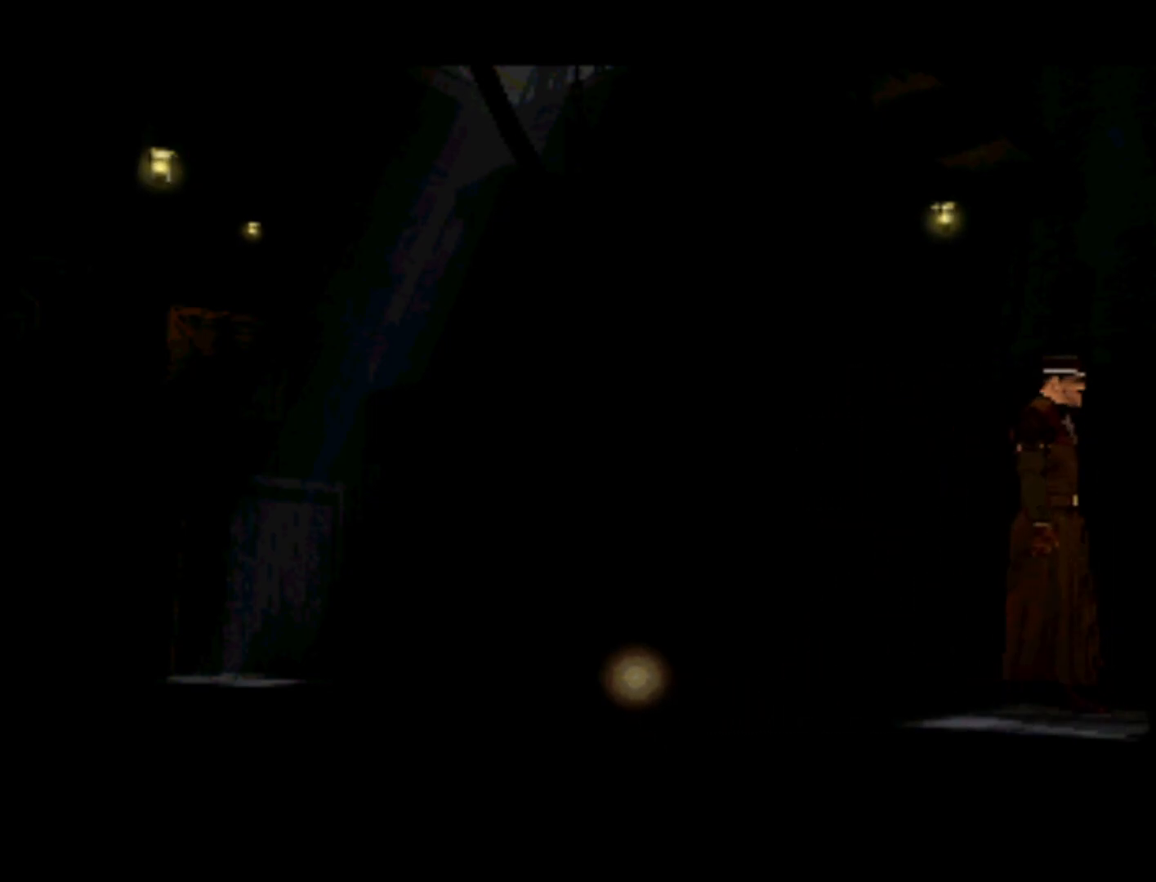
{"buttons": [], "left_stick": "center", "right_stick": "center", "events": [[133, "DPAD_UP", "up"], [167, "DPAD_LEFT", "up"], [200, "L1", "down"], [433, "L1", "up"]]}
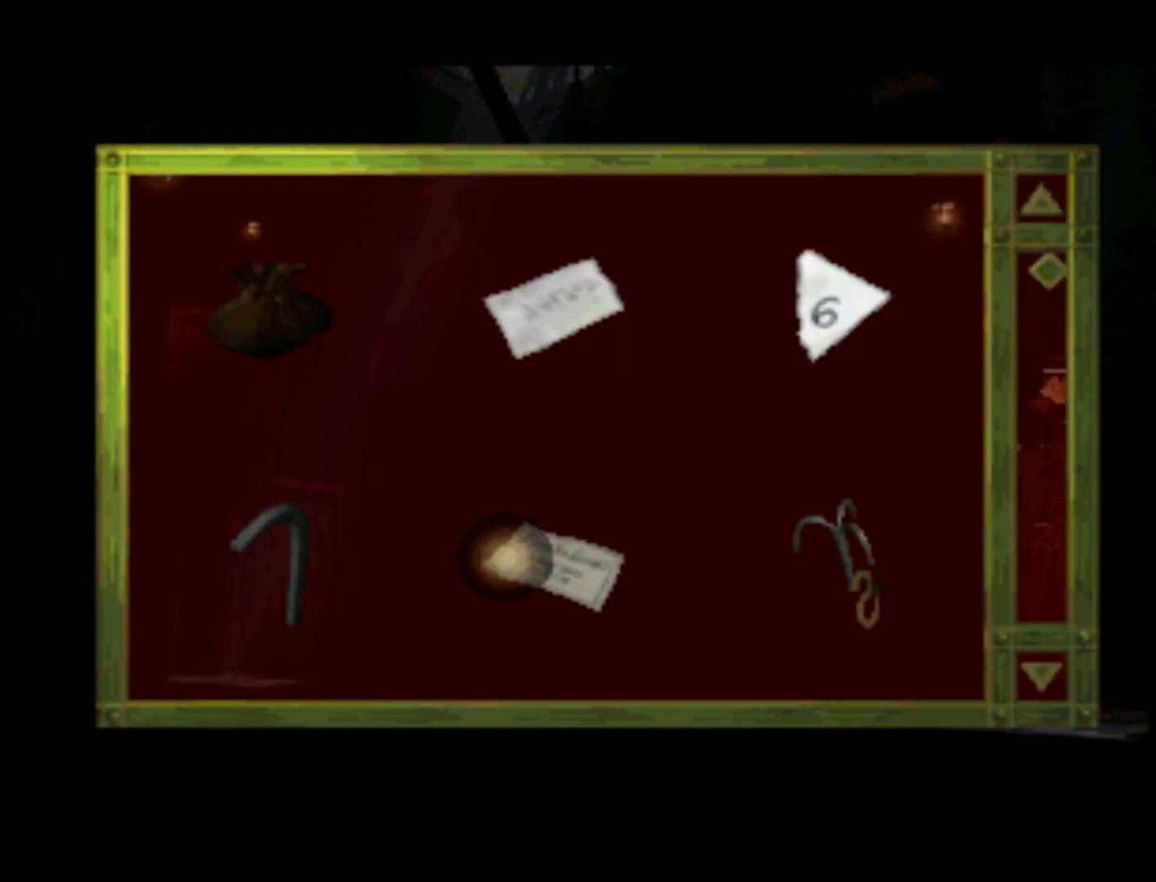
{"buttons": ["DPAD_UP", "DPAD_RIGHT"], "left_stick": "center", "right_stick": "center", "events": [[467, "DPAD_RIGHT", "down"], [500, "DPAD_UP", "down"]]}
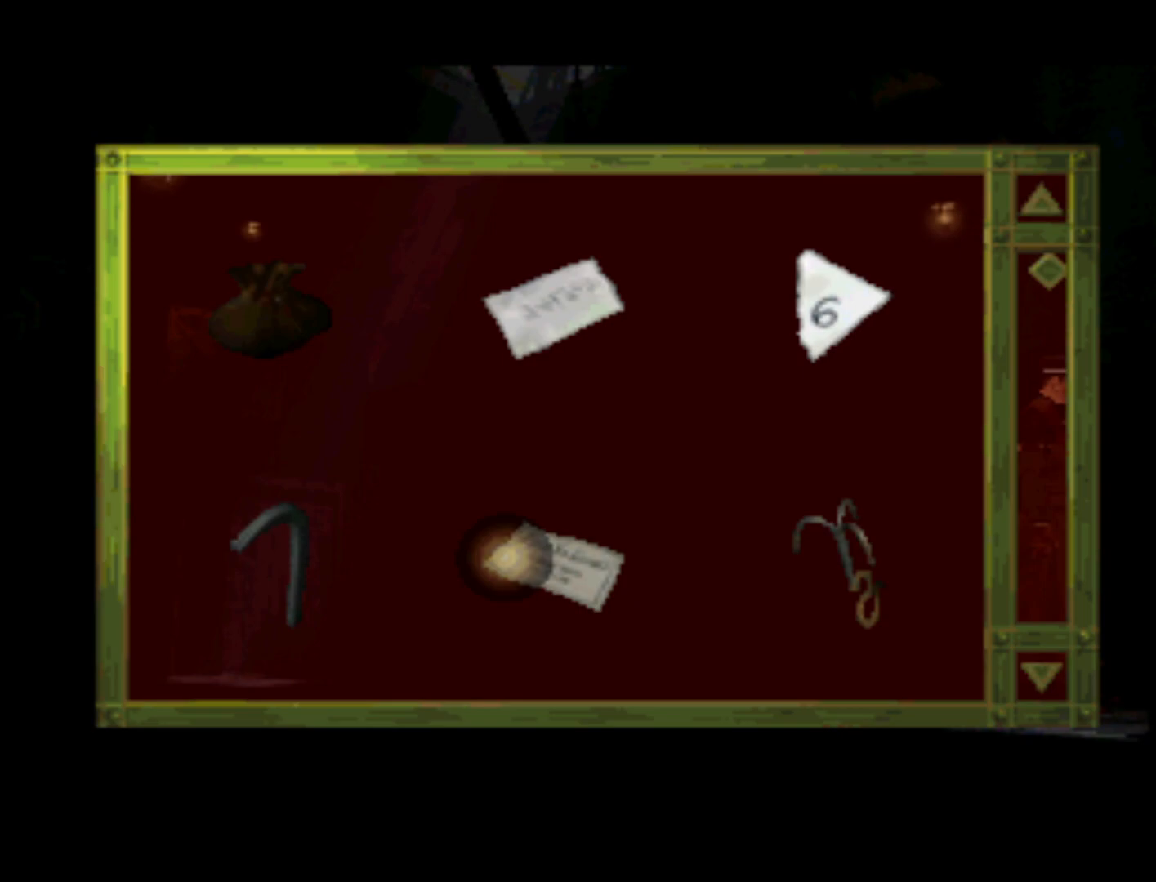
{"buttons": [], "left_stick": "center", "right_stick": "center", "events": [[200, "DPAD_UP", "up"], [267, "DPAD_UP", "down"], [333, "DPAD_RIGHT", "up"], [367, "DPAD_UP", "up"]]}
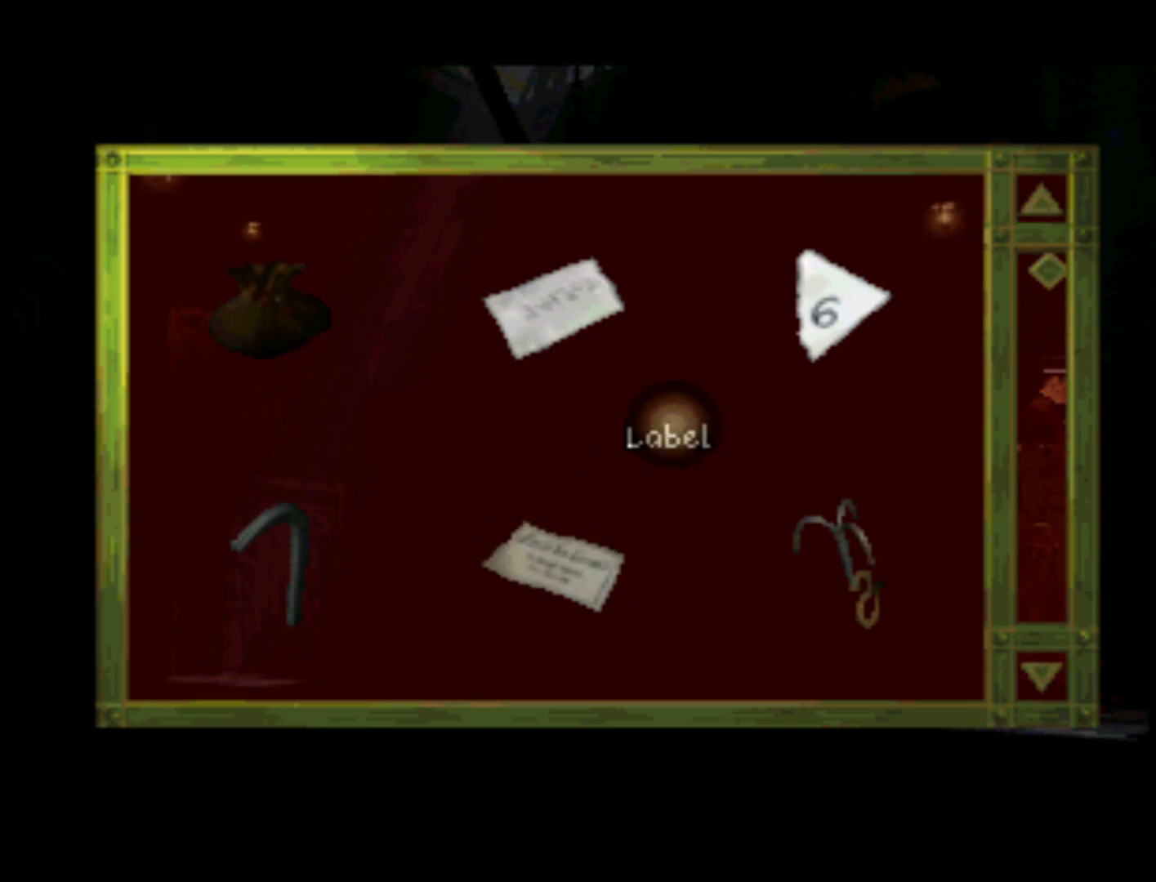
{"buttons": ["DPAD_DOWN"], "left_stick": "center", "right_stick": "center", "events": [[100, "DPAD_LEFT", "down"], [233, "DPAD_UP", "down"], [333, "DPAD_UP", "up"], [367, "DPAD_DOWN", "down"], [400, "DPAD_LEFT", "up"]]}
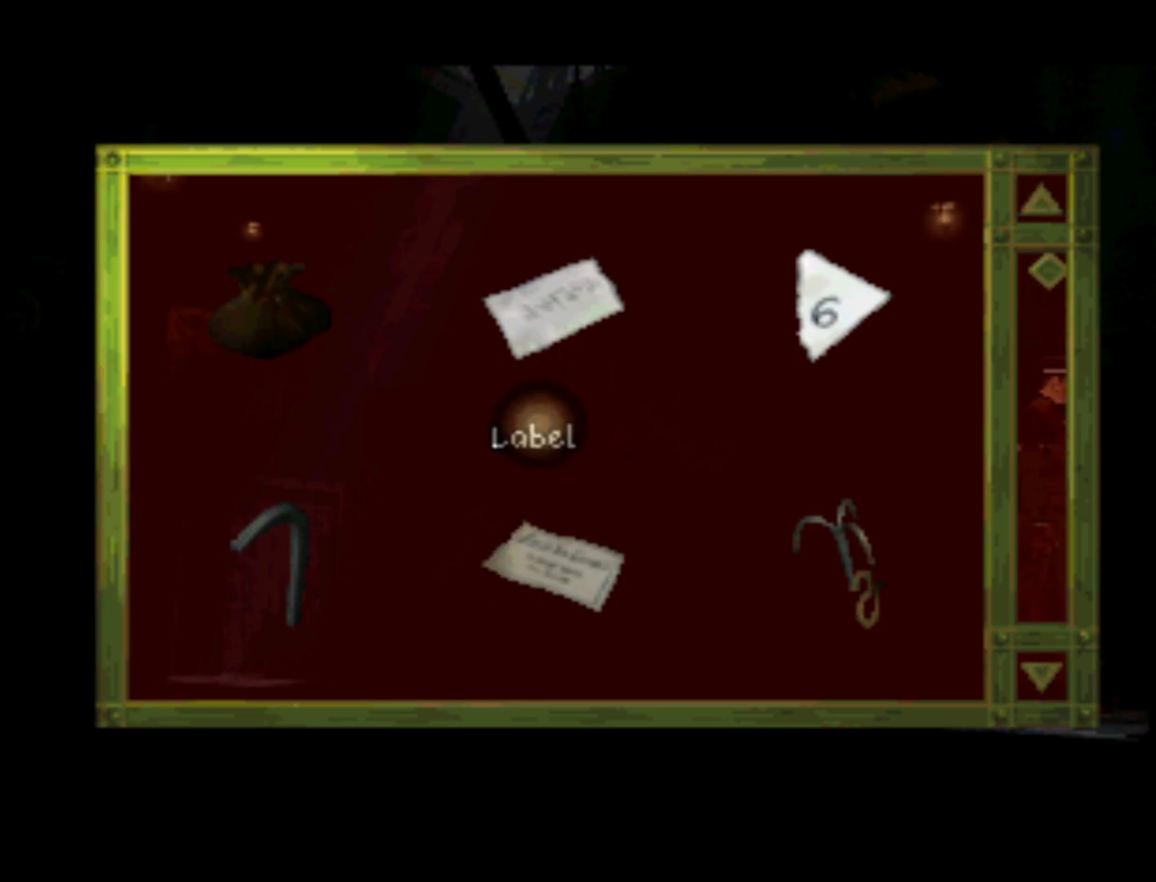
{"buttons": [], "left_stick": "center", "right_stick": "center", "events": [[67, "DPAD_DOWN", "up"]]}
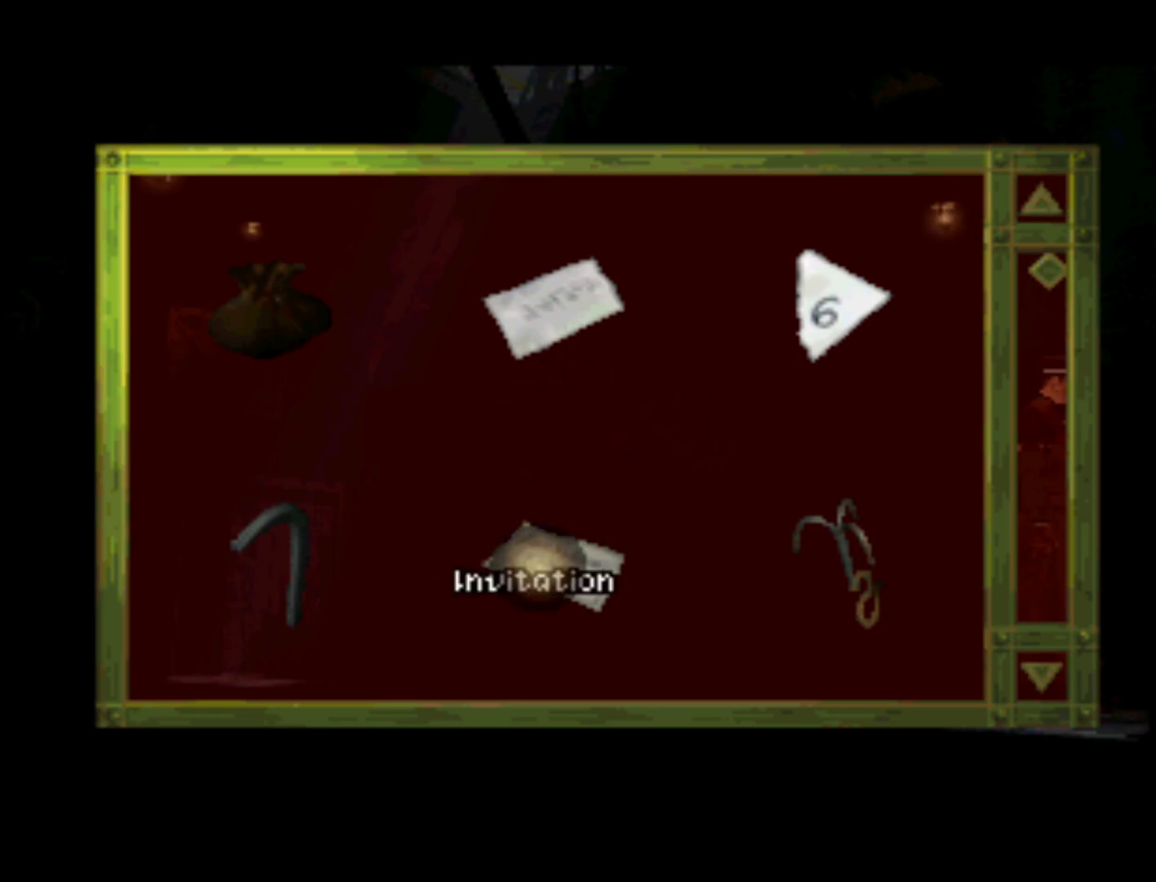
{"buttons": ["DPAD_UP", "DPAD_RIGHT"], "left_stick": "center", "right_stick": "center", "events": [[33, "DPAD_DOWN", "down"], [67, "DPAD_RIGHT", "down"], [133, "DPAD_DOWN", "up"], [500, "DPAD_UP", "down"]]}
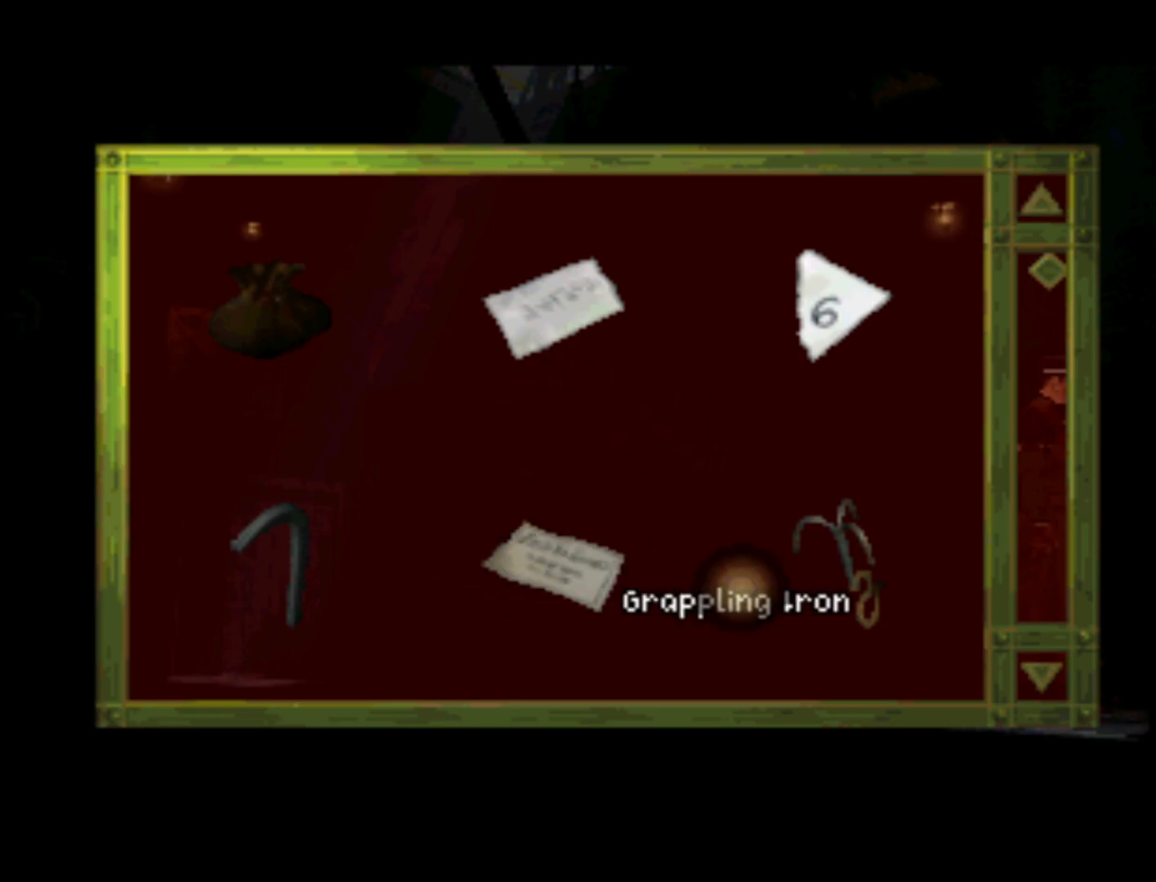
{"buttons": ["DPAD_DOWN", "DPAD_RIGHT"], "left_stick": "center", "right_stick": "center", "events": [[67, "DPAD_RIGHT", "up"], [67, "DPAD_UP", "up"], [367, "DPAD_DOWN", "down"], [367, "DPAD_RIGHT", "down"]]}
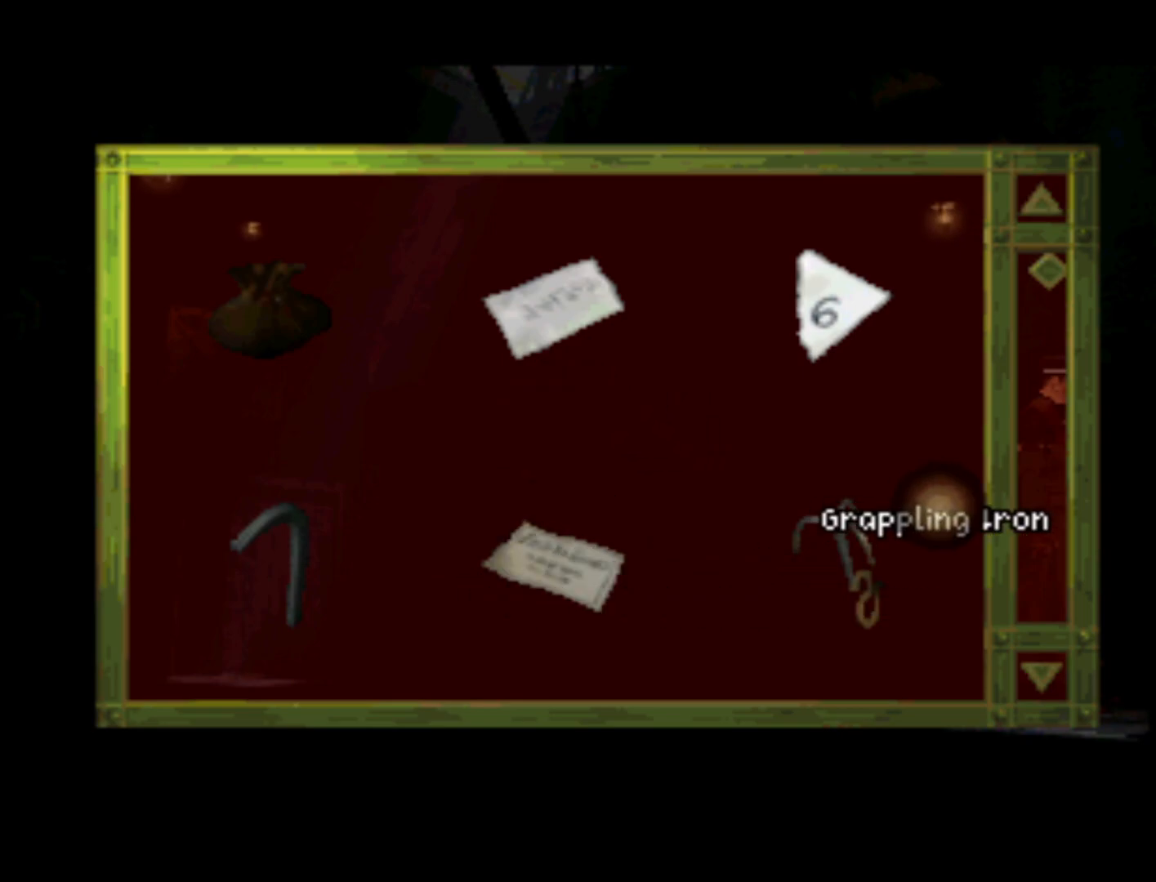
{"buttons": [], "left_stick": "center", "right_stick": "center", "events": [[200, "DPAD_DOWN", "up"], [233, "DPAD_RIGHT", "up"]]}
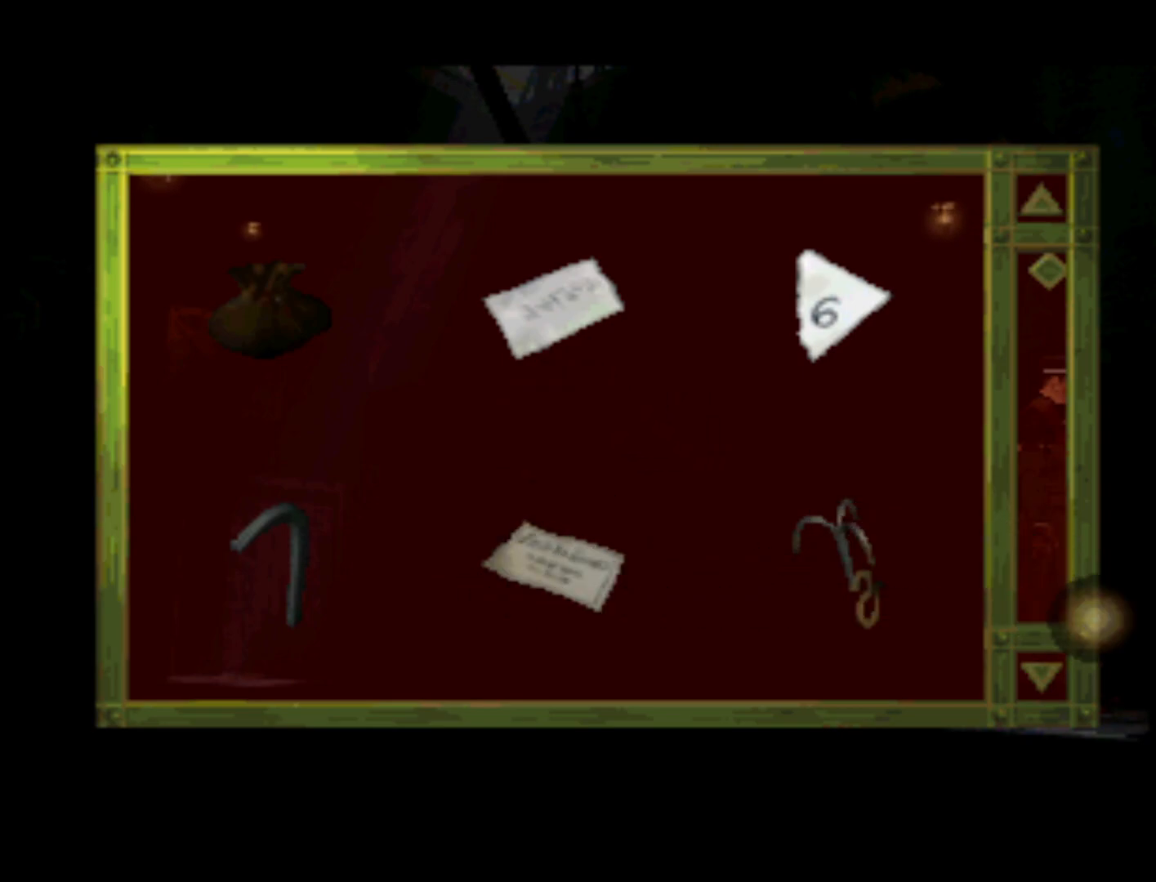
{"buttons": ["CROSS"], "left_stick": "center", "right_stick": "center", "events": [[100, "DPAD_LEFT", "down"], [133, "DPAD_DOWN", "down"], [267, "DPAD_LEFT", "up"], [333, "DPAD_DOWN", "up"], [367, "CROSS", "down"]]}
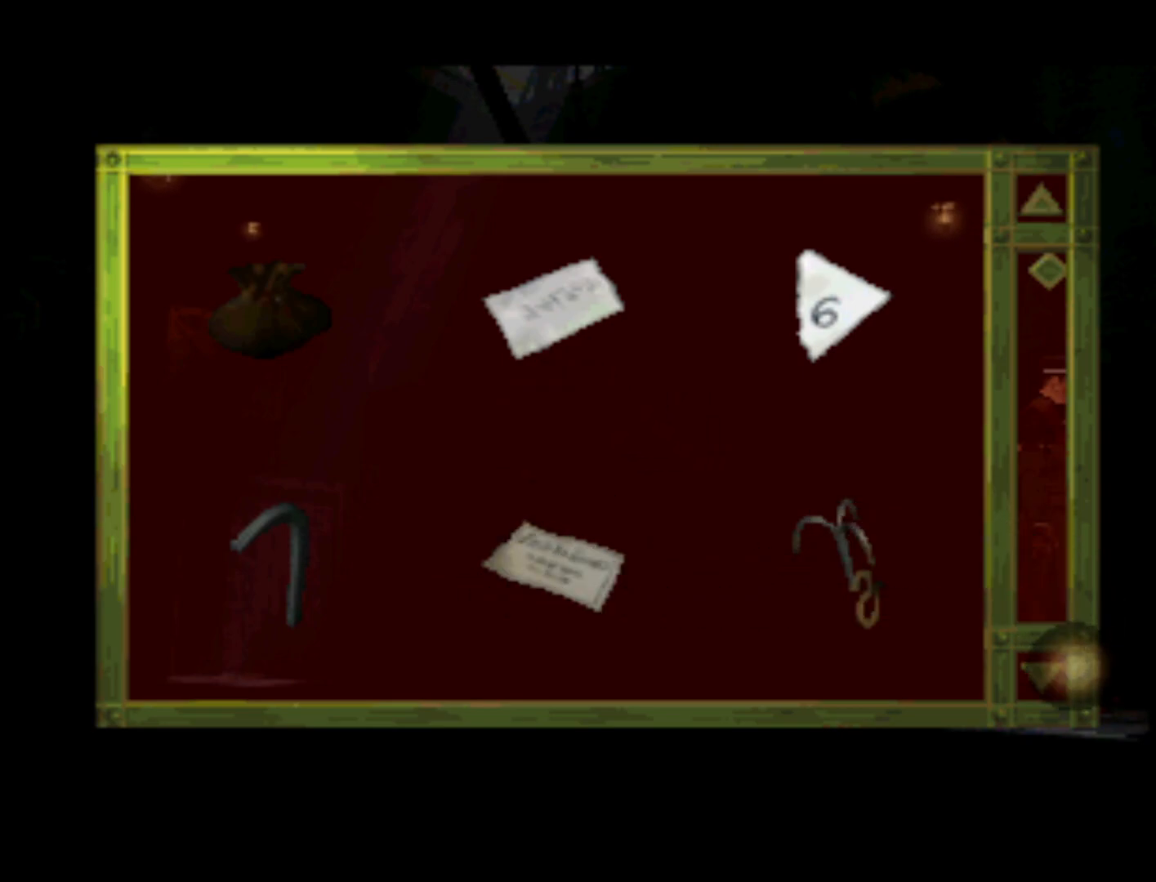
{"buttons": ["SQUARE", "DPAD_DOWN"], "left_stick": "center", "right_stick": "center", "events": [[67, "CROSS", "up"], [400, "DPAD_LEFT", "down"], [500, "DPAD_DOWN", "down"], [500, "DPAD_LEFT", "up"], [500, "SQUARE", "down"]]}
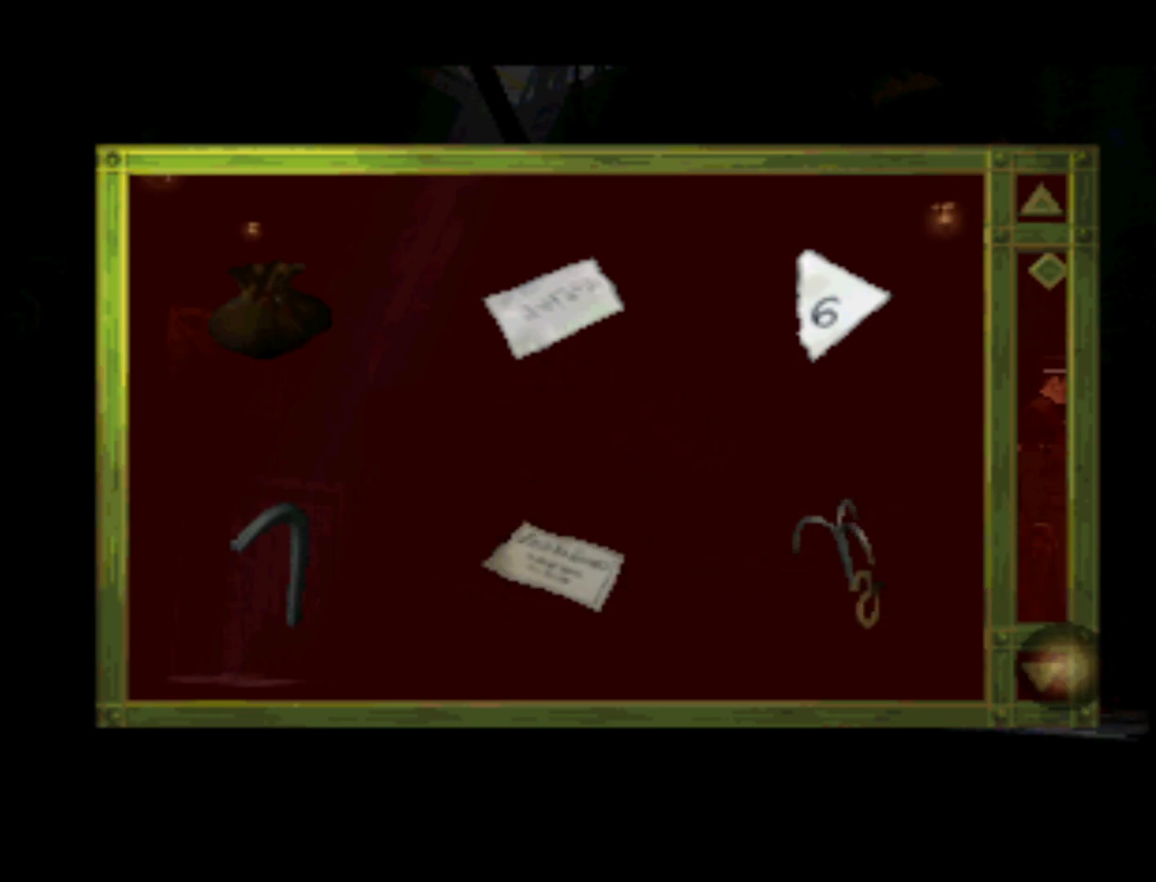
{"buttons": [], "left_stick": "center", "right_stick": "center", "events": [[33, "DPAD_DOWN", "up"], [100, "SQUARE", "up"], [400, "DPAD_DOWN", "down"], [433, "DPAD_DOWN", "up"]]}
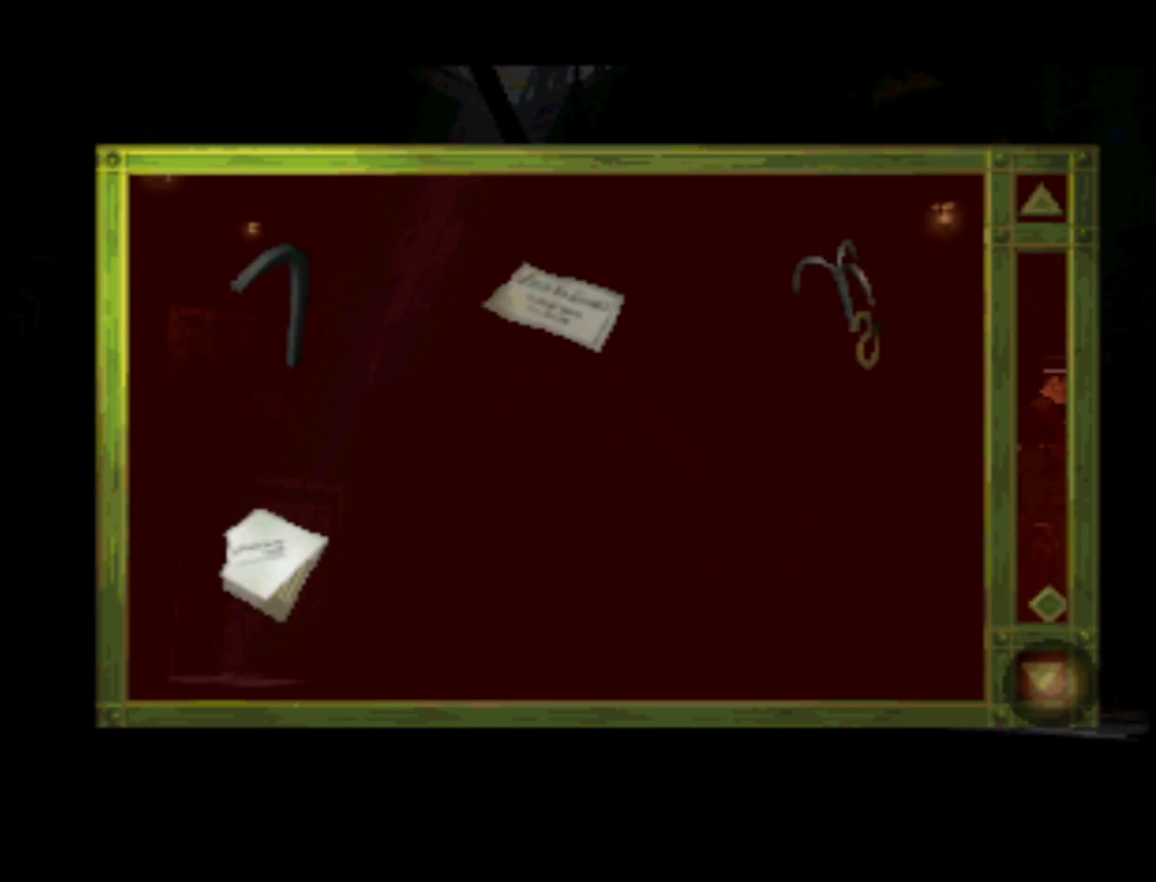
{"buttons": ["DPAD_LEFT"], "left_stick": "center", "right_stick": "center", "events": [[200, "DPAD_LEFT", "down"]]}
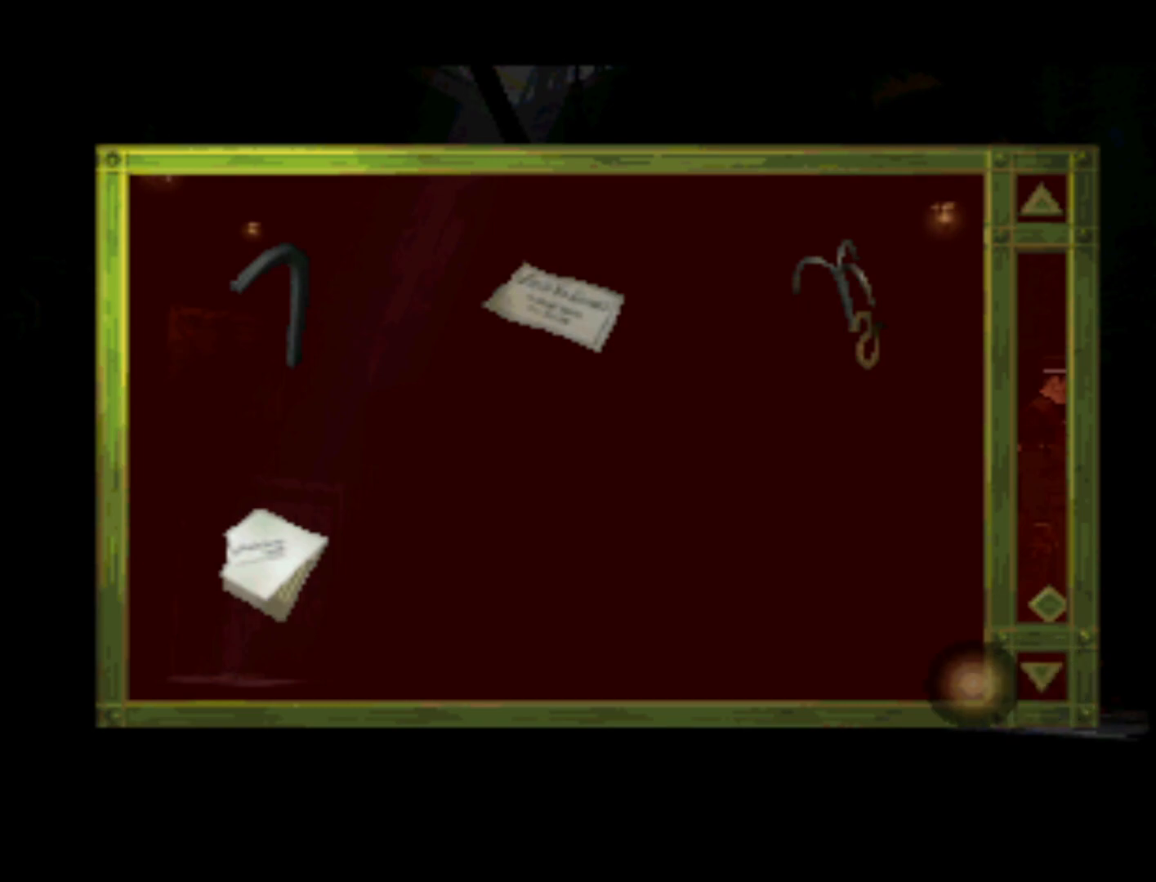
{"buttons": [], "left_stick": "center", "right_stick": "center", "events": [[33, "DPAD_UP", "down"], [167, "DPAD_UP", "up"], [467, "DPAD_LEFT", "up"]]}
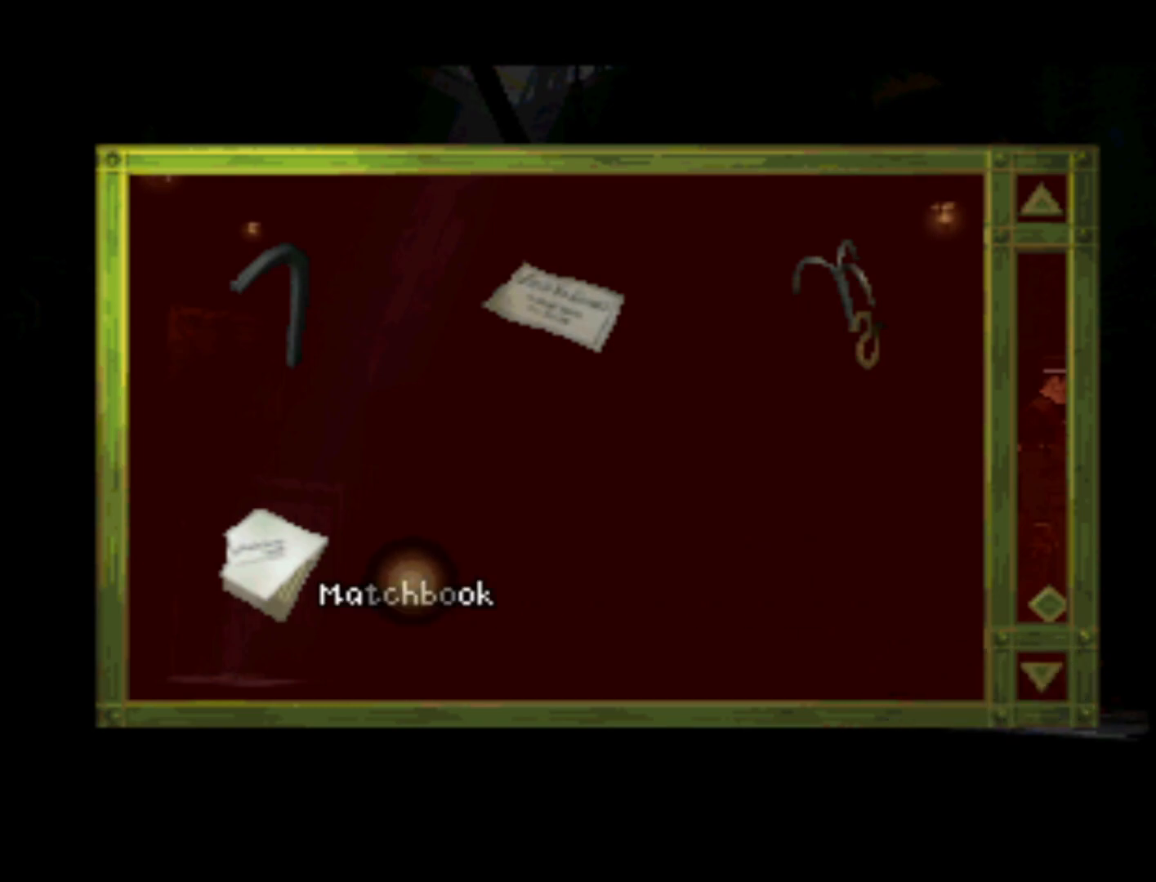
{"buttons": ["DPAD_LEFT"], "left_stick": "center", "right_stick": "center", "events": [[400, "DPAD_LEFT", "down"]]}
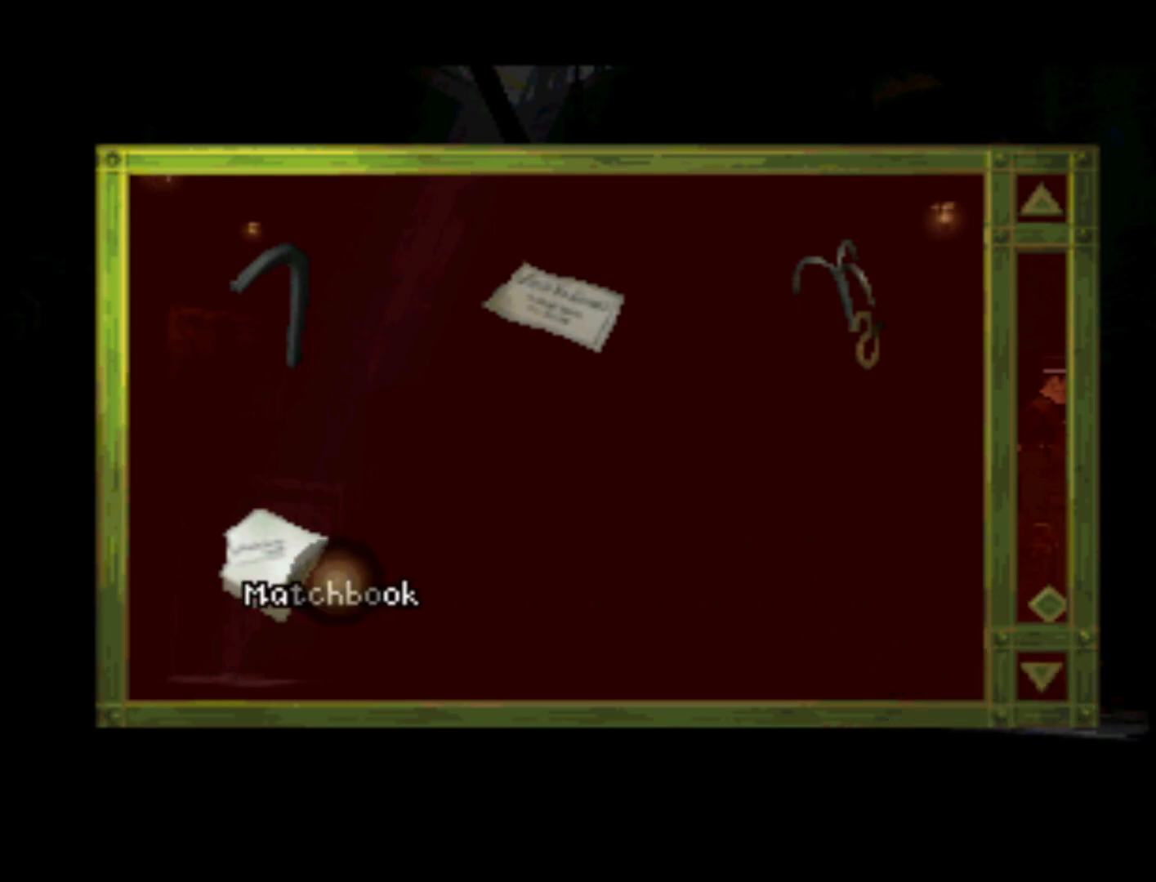
{"buttons": [], "left_stick": "center", "right_stick": "center", "events": [[33, "DPAD_LEFT", "up"]]}
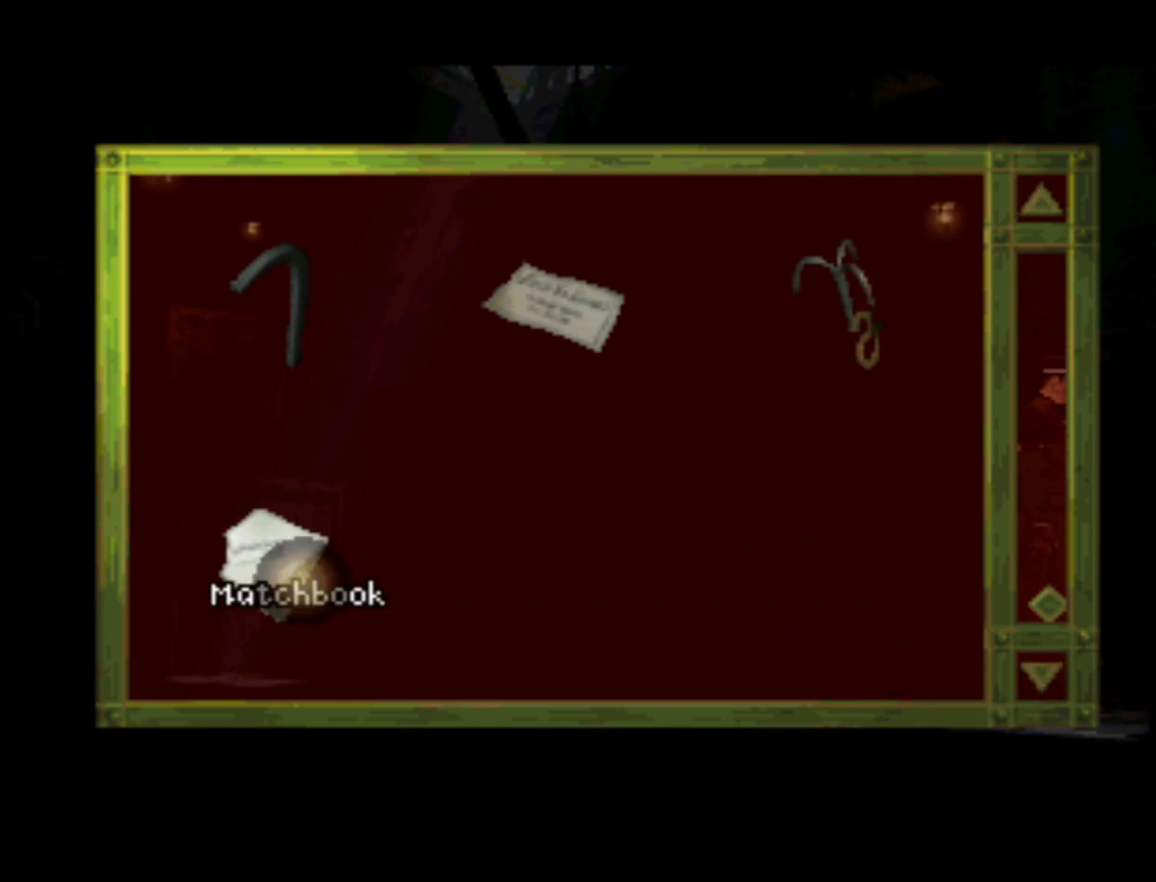
{"buttons": [], "left_stick": "center", "right_stick": "center", "events": []}
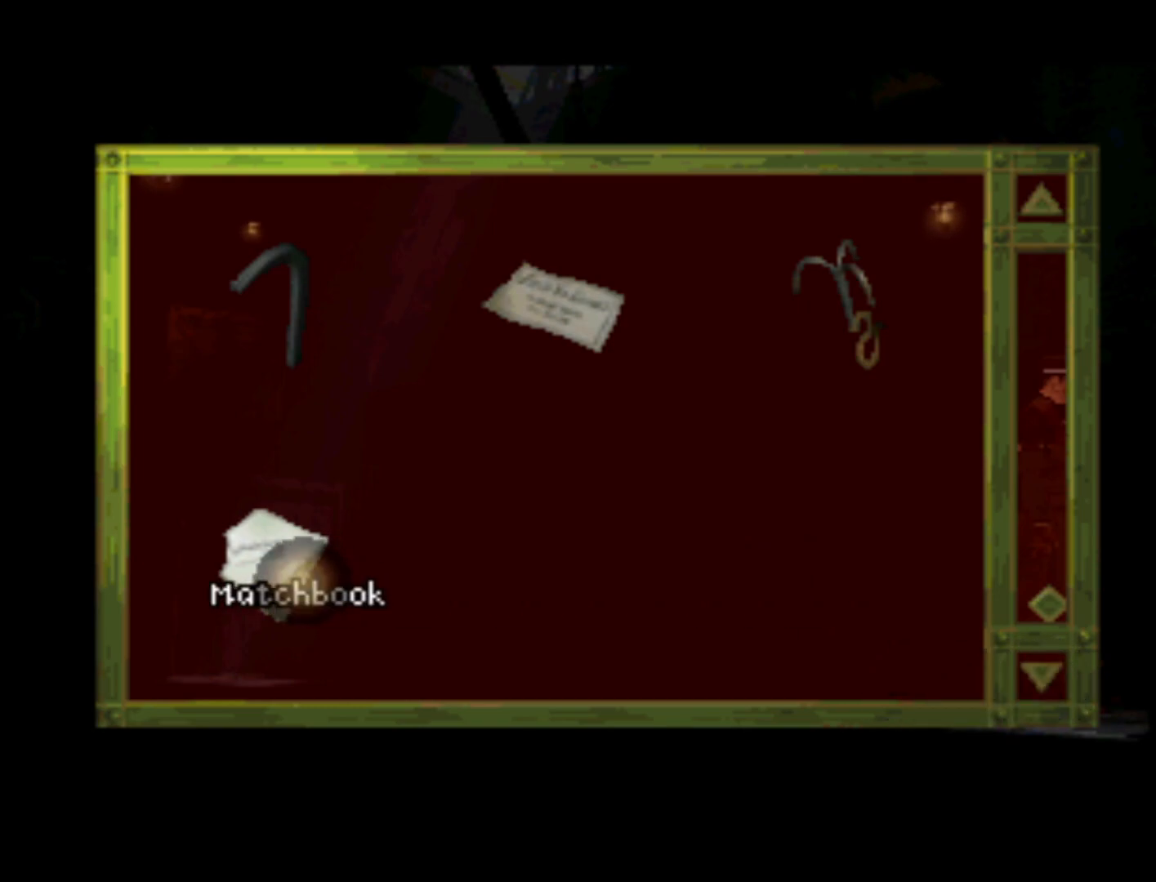
{"buttons": [], "left_stick": "center", "right_stick": "center", "events": []}
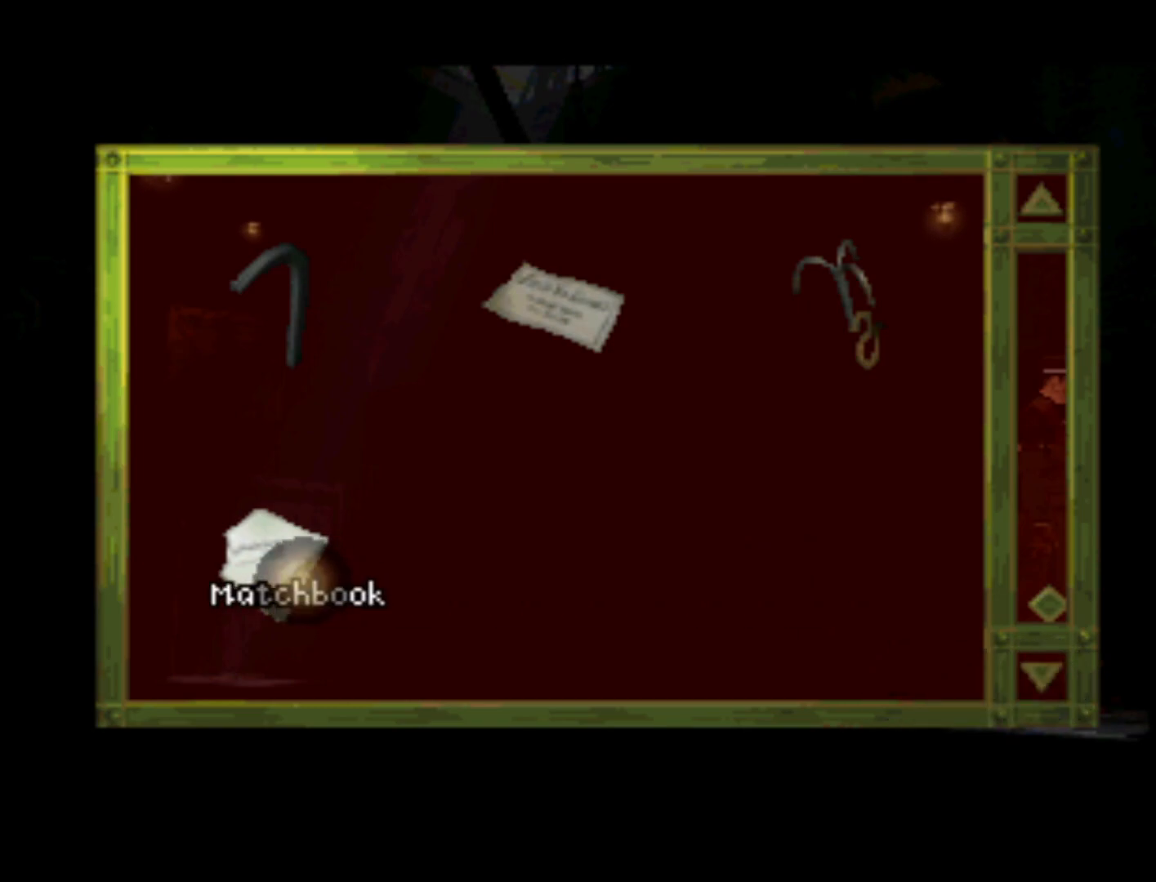
{"buttons": [], "left_stick": "center", "right_stick": "center", "events": [[100, "CIRCLE", "down"], [200, "CIRCLE", "up"]]}